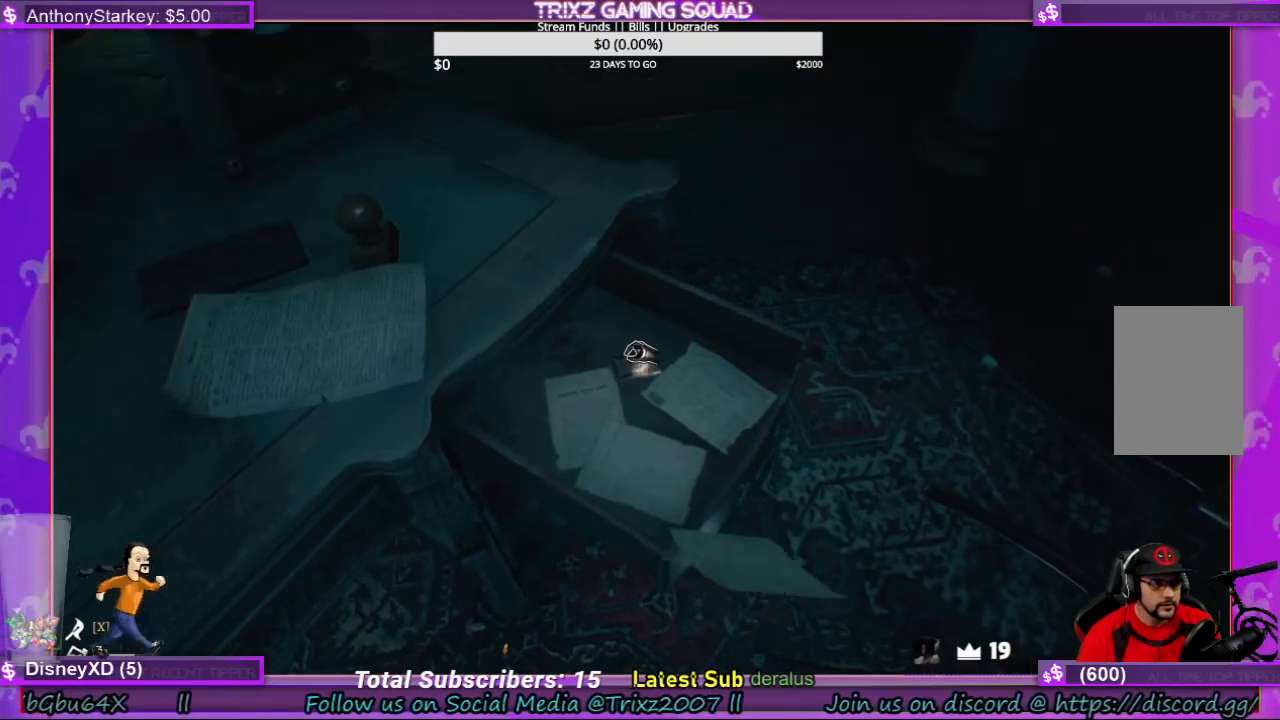
Gameplay with keyboard and mouse; each line is a JSON object with the keys and mouse buttons held at the frame after it. "events" lists presses ("down") and releases ("up") of "a", "ctrl", "d", "e", "f", "q", "r", "s", "shift", "space", "tab", "w", "mouse_left", "mouse_wheel", "mouse_right", "mouse_mb4" and "mouse_mb5" between this image and that frame as [ms after this image, input, new state], when the widget could be followed in between. "mouse_left", "mouse_wheel", "mouse_right", "mouse_mb4", "mouse_mb5" = the "left", "wheel", "right", "mb4", "mb5" buttons of the "mouse" list. No other keys are recorded. "wheel" means that the mouse wheel is clicked or scrolled. Mouse movement is not recorded.
{"keys": [], "mouse": [], "events": [[166, "mouse_left", "down"], [266, "mouse_left", "up"]]}
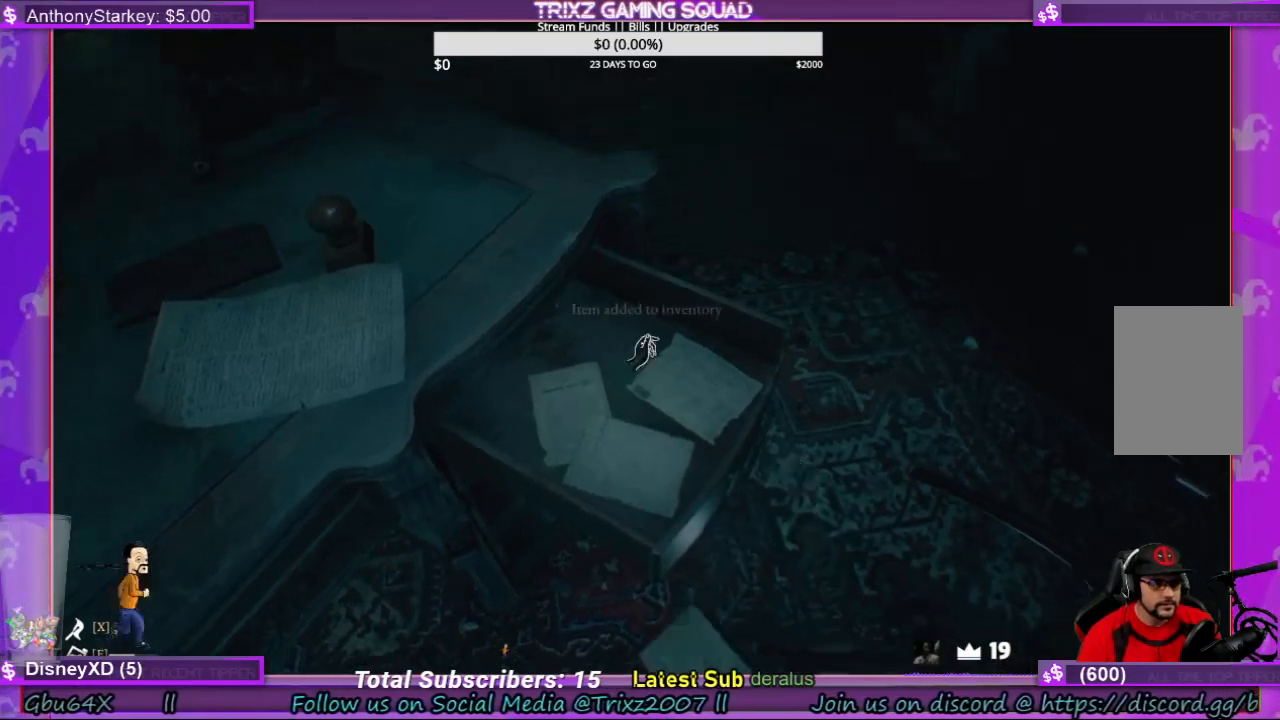
{"keys": [], "mouse": ["left"], "events": [[333, "mouse_left", "down"]]}
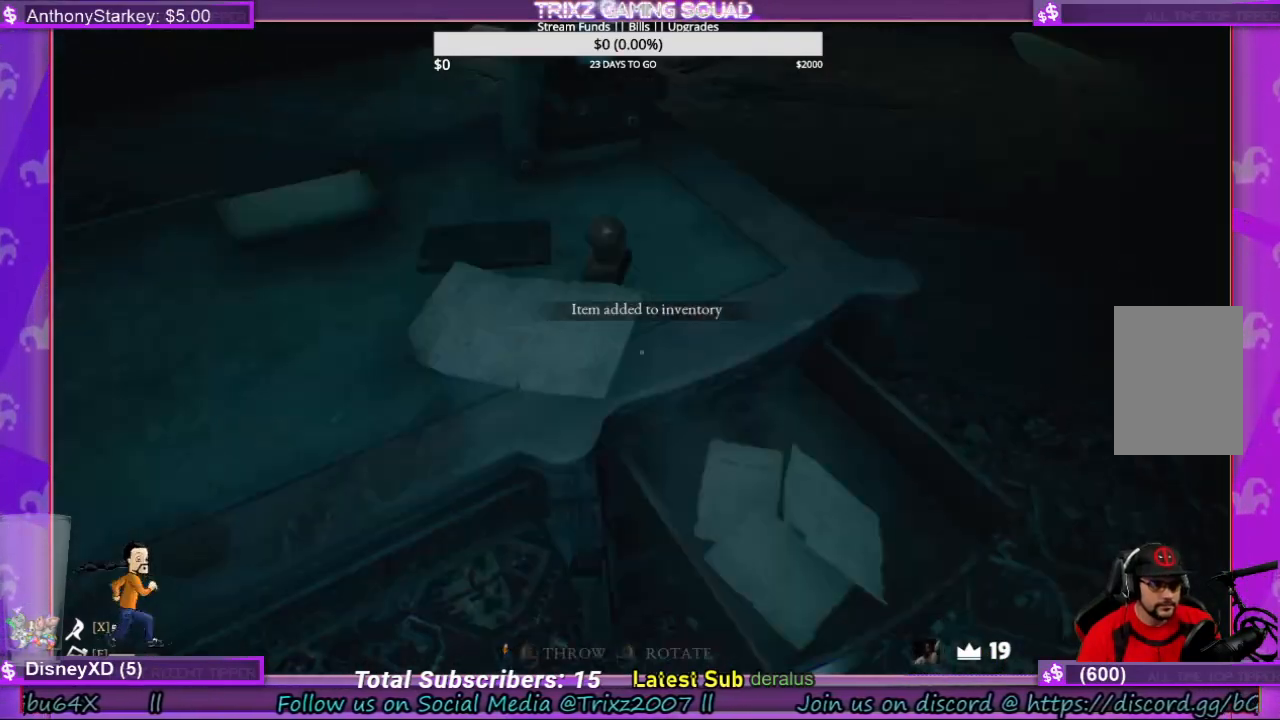
{"keys": [], "mouse": [], "events": [[433, "mouse_left", "up"]]}
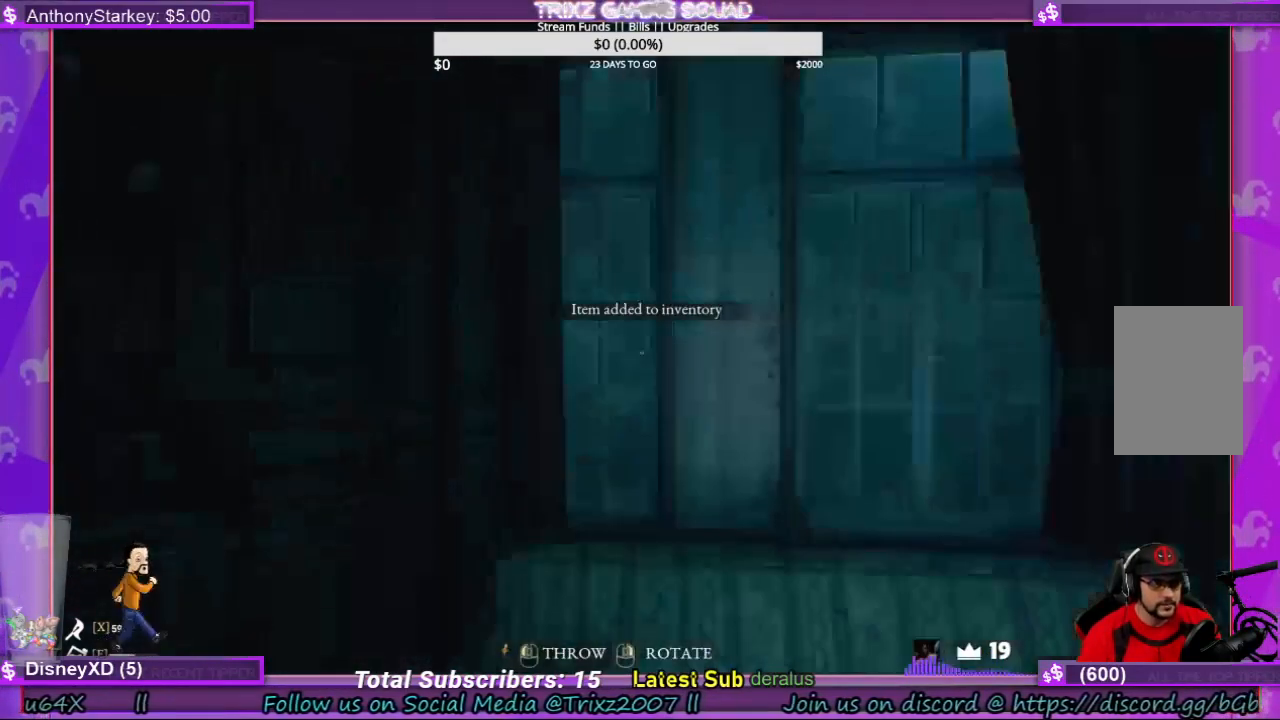
{"keys": [], "mouse": ["left"], "events": [[433, "mouse_left", "down"]]}
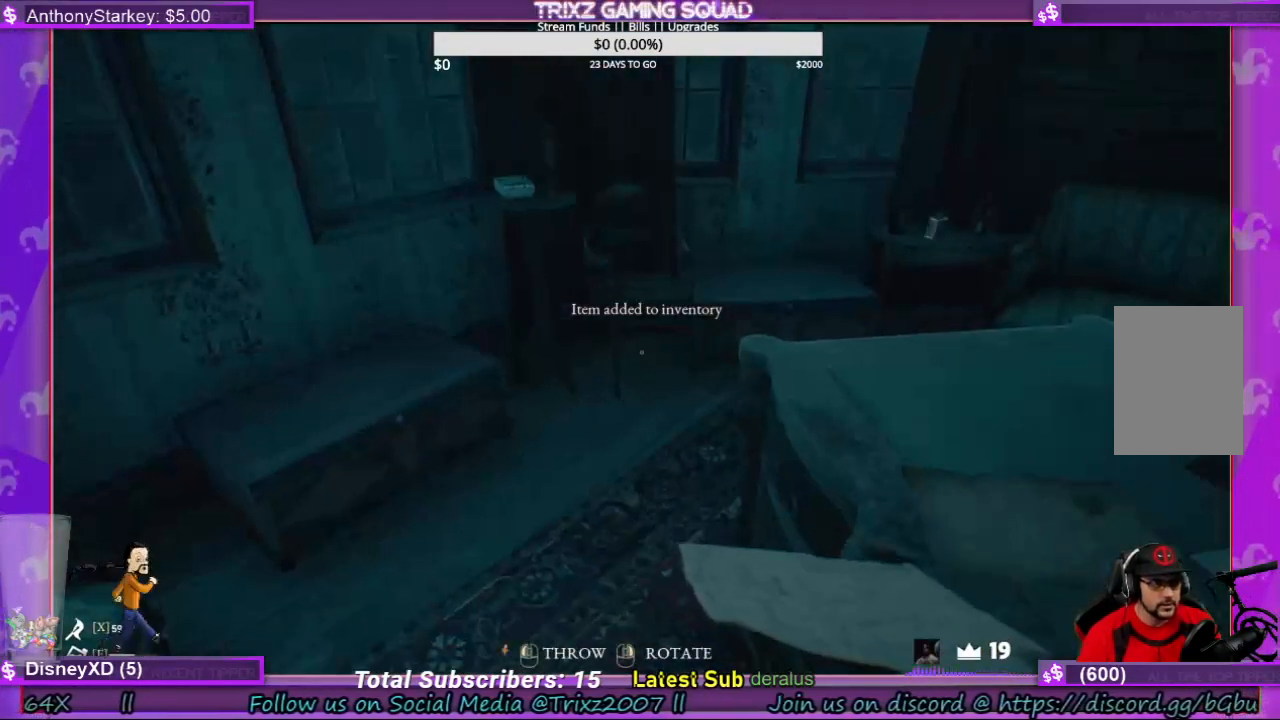
{"keys": [], "mouse": [], "events": [[33, "mouse_left", "up"]]}
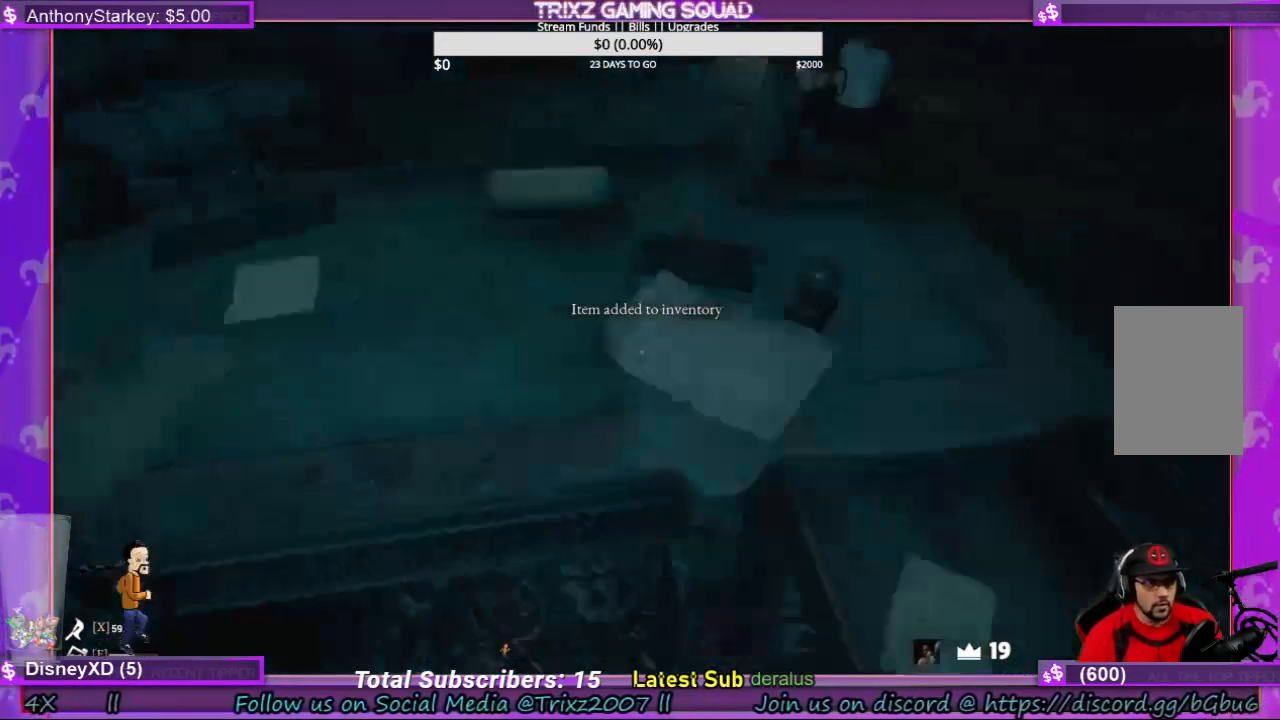
{"keys": [], "mouse": [], "events": []}
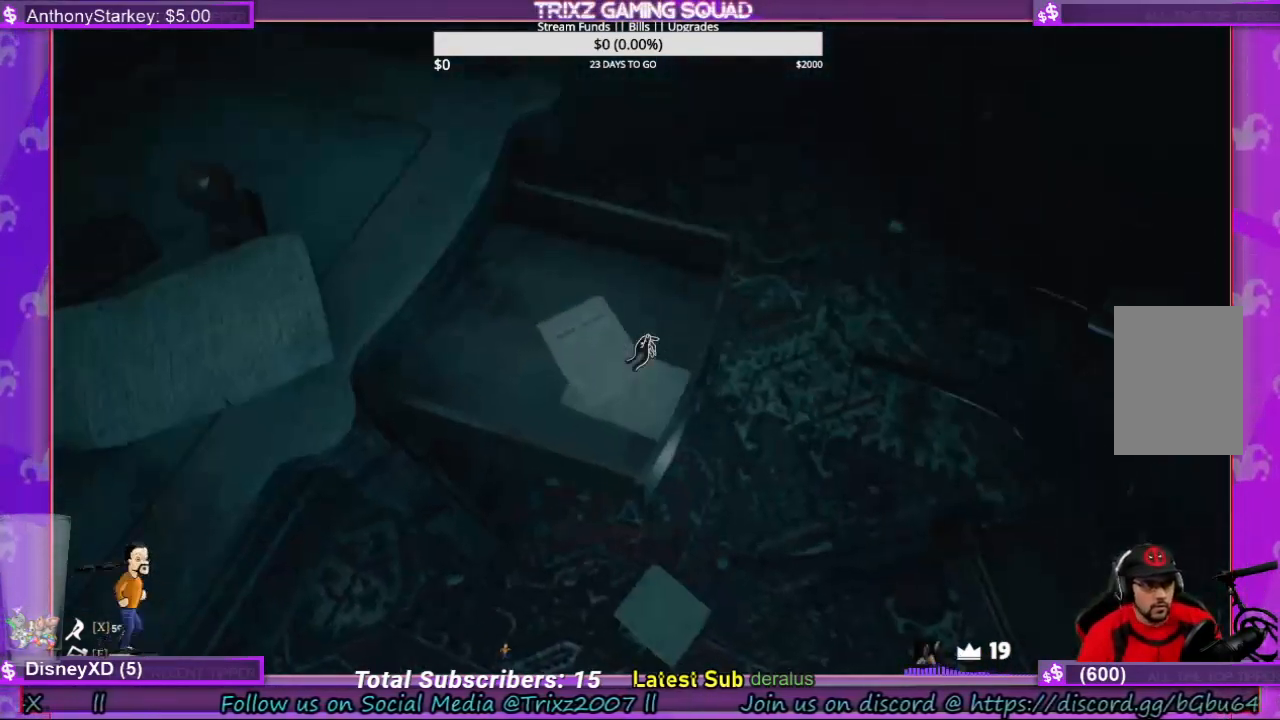
{"keys": [], "mouse": ["left"], "events": [[300, "mouse_left", "down"]]}
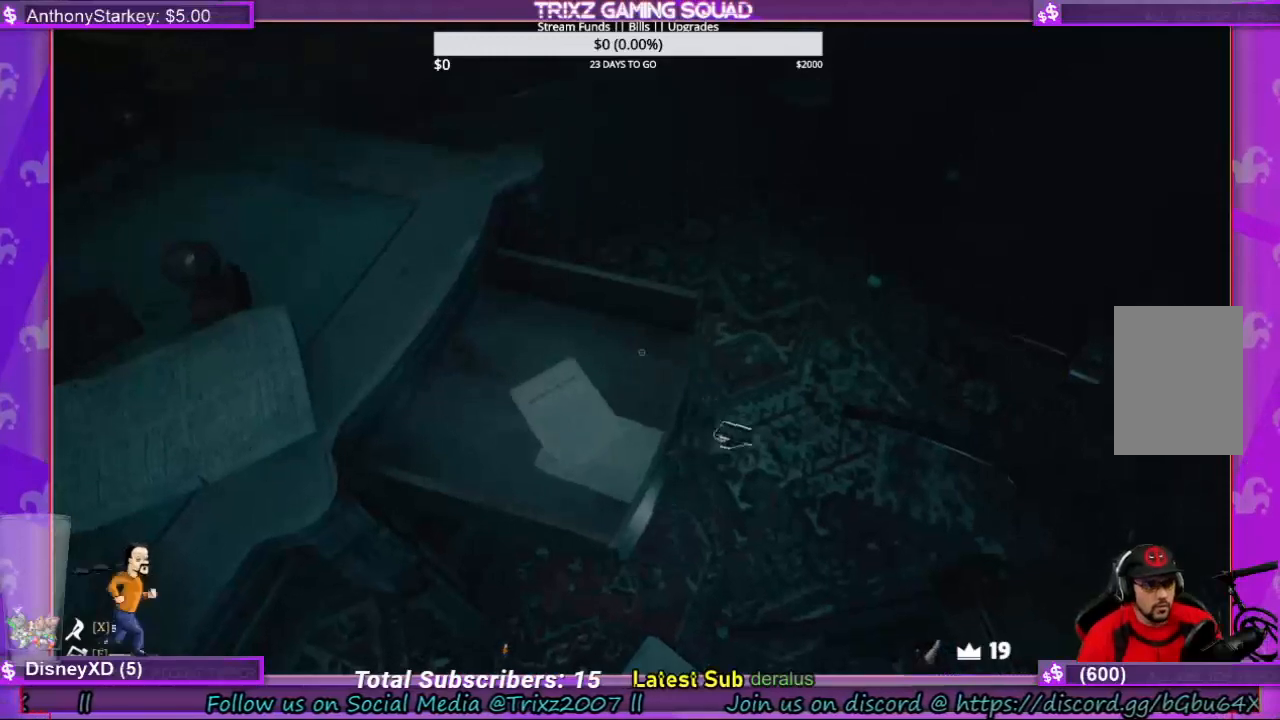
{"keys": [], "mouse": ["left"], "events": []}
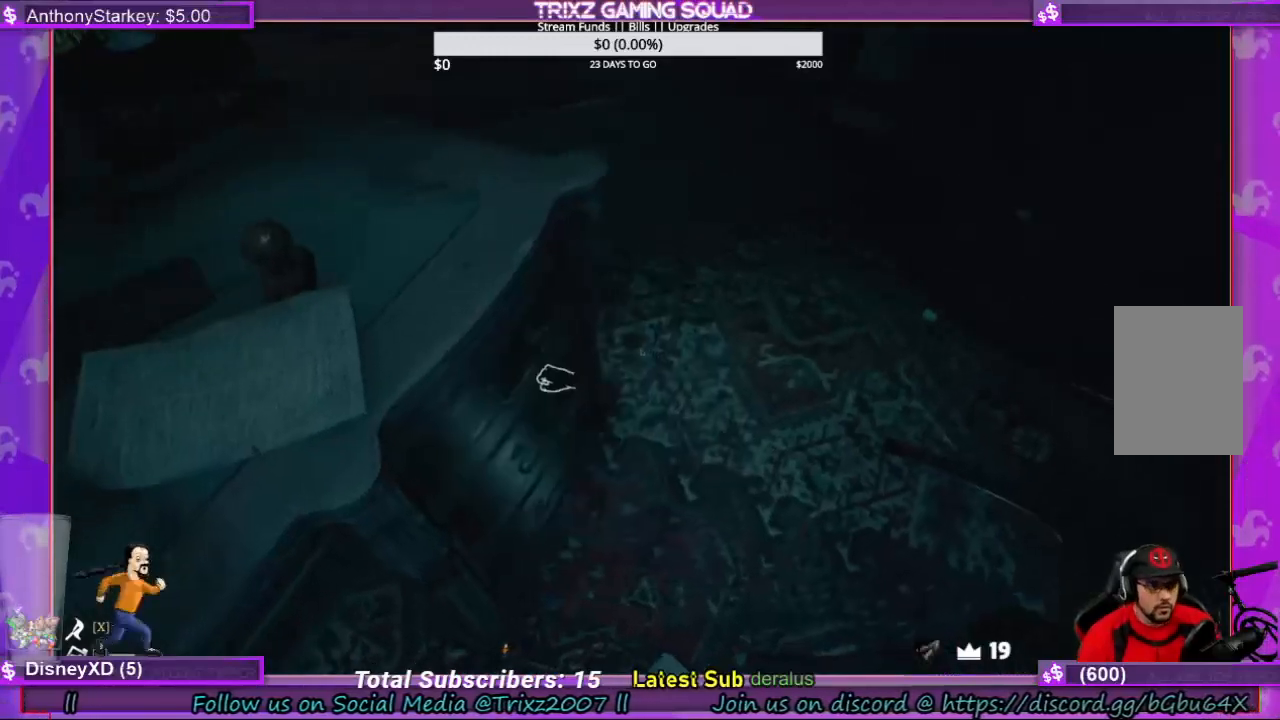
{"keys": [], "mouse": [], "events": [[166, "mouse_left", "up"]]}
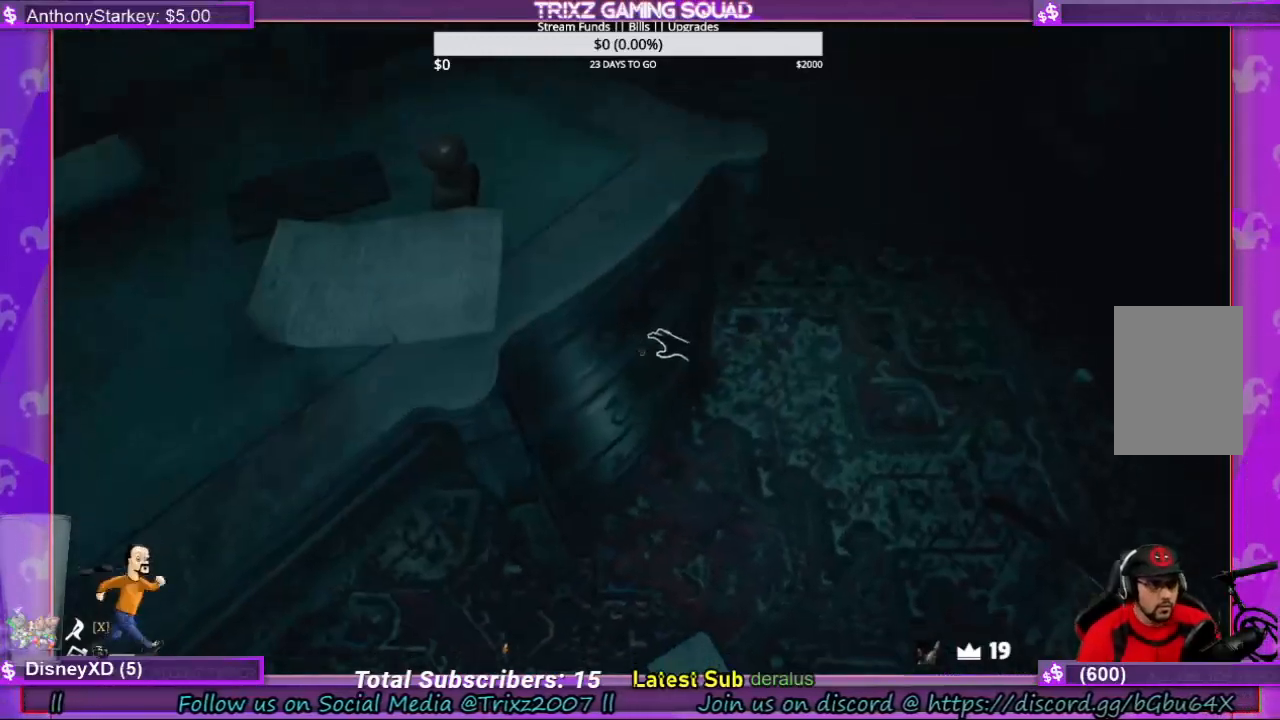
{"keys": [], "mouse": ["left"], "events": [[300, "mouse_left", "down"]]}
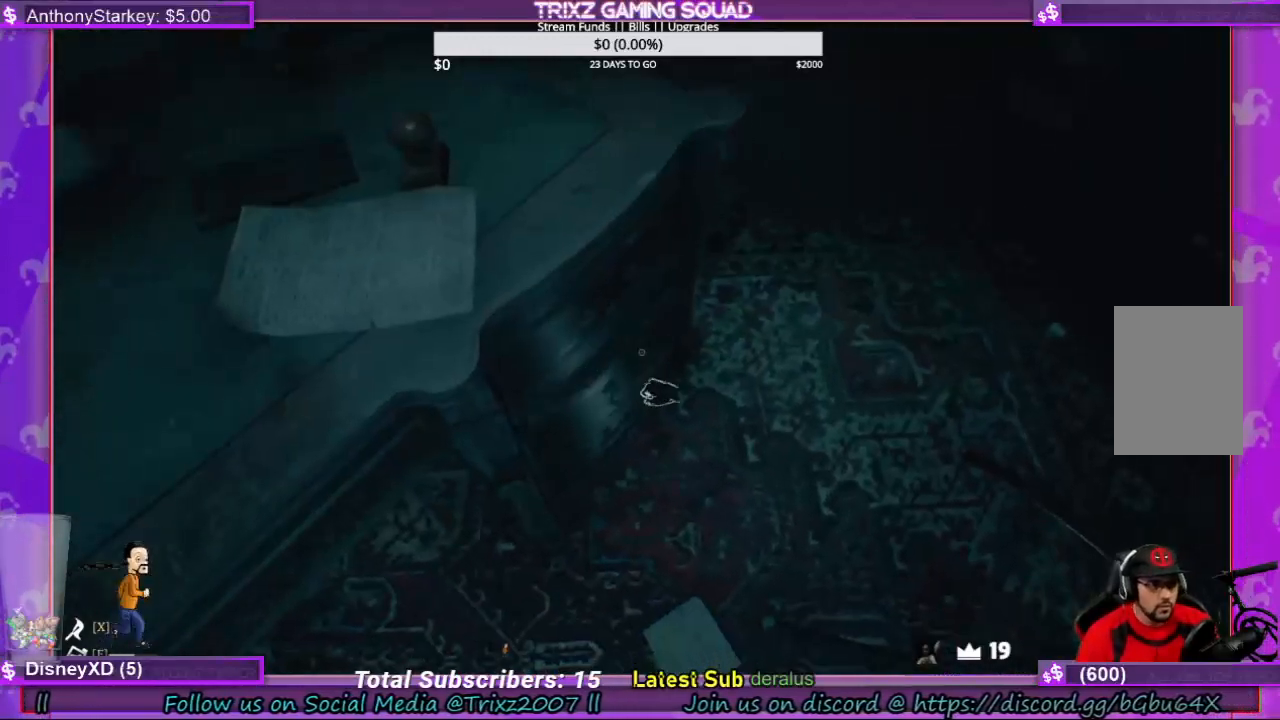
{"keys": [], "mouse": ["left"], "events": []}
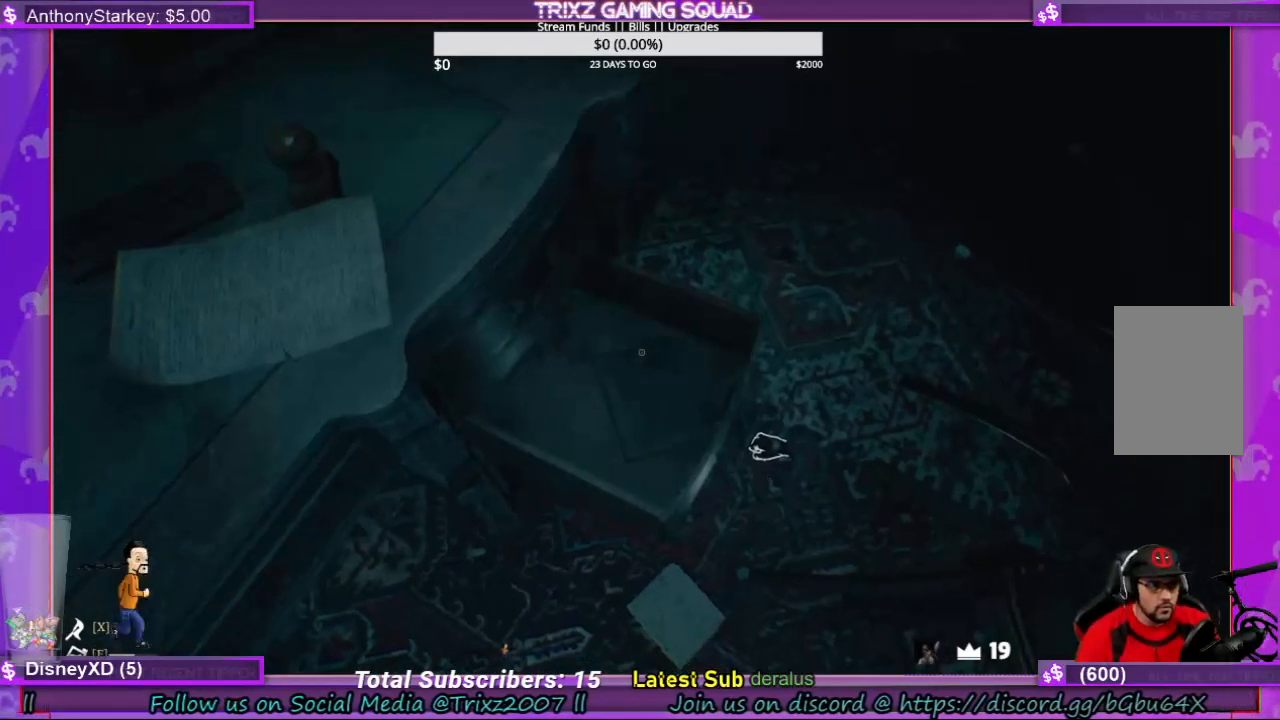
{"keys": [], "mouse": ["left"], "events": []}
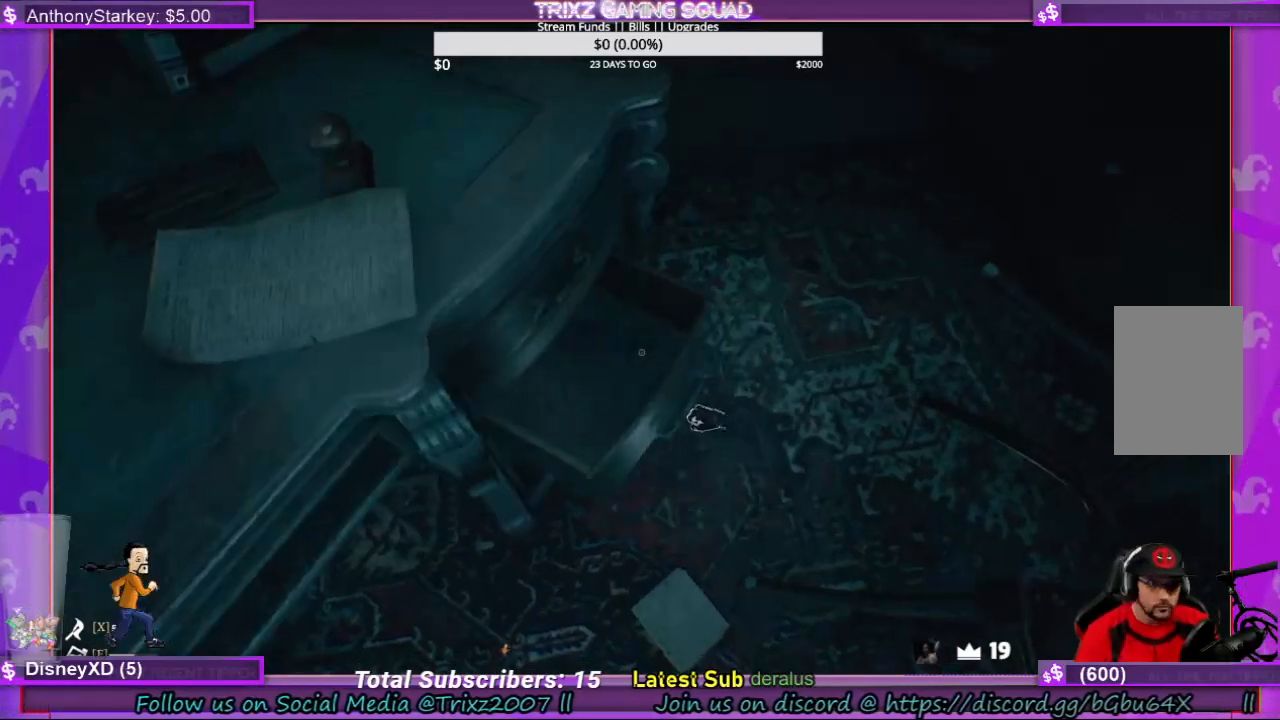
{"keys": [], "mouse": [], "events": [[400, "mouse_left", "up"]]}
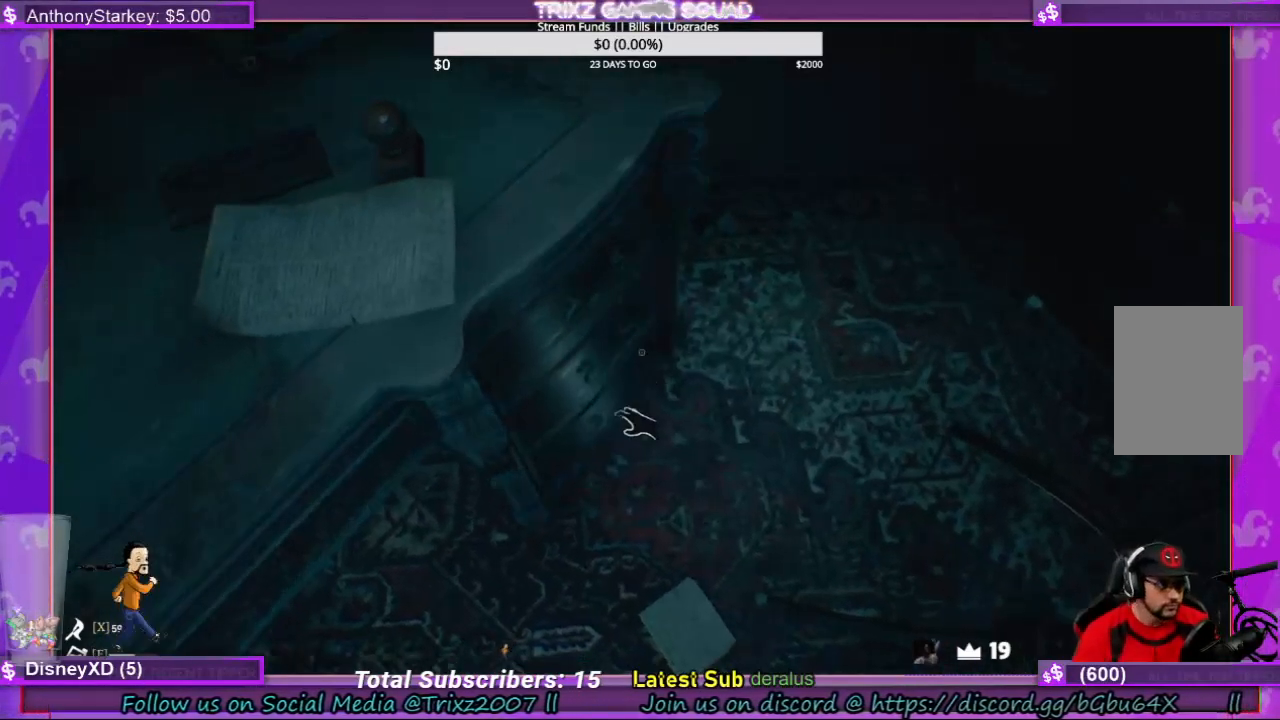
{"keys": [], "mouse": ["left"], "events": [[400, "mouse_left", "down"]]}
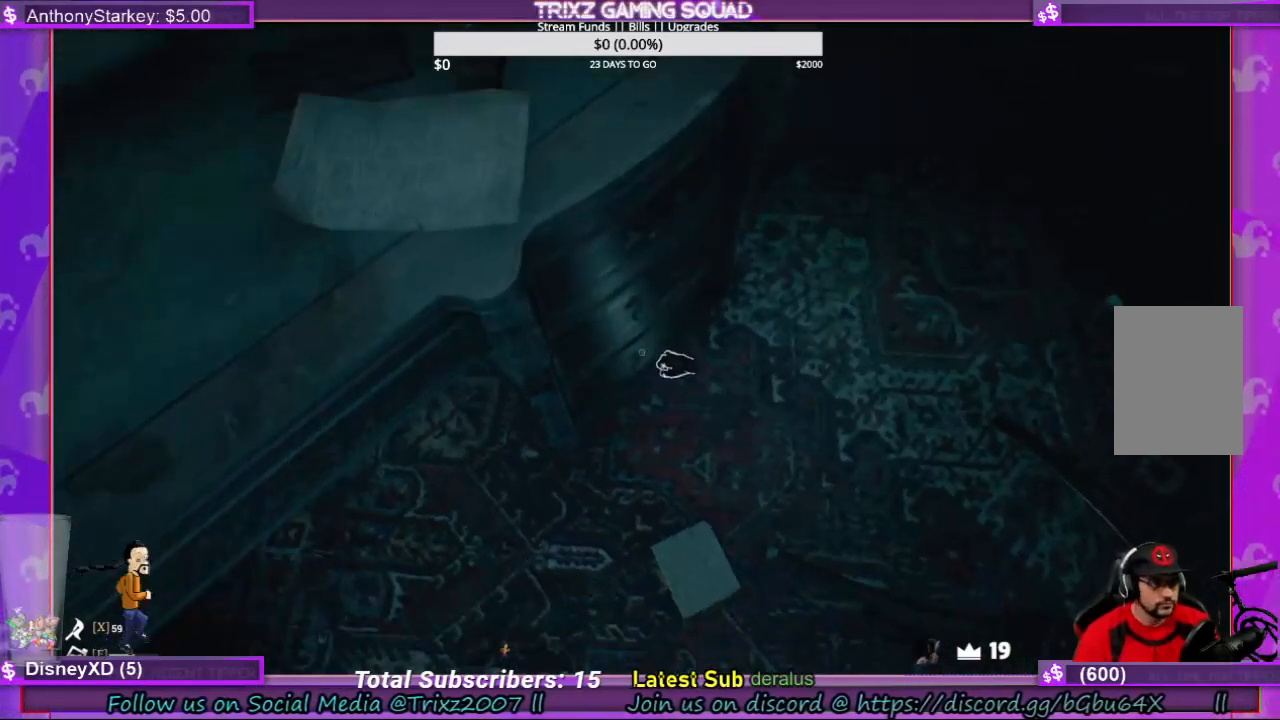
{"keys": [], "mouse": ["left"], "events": []}
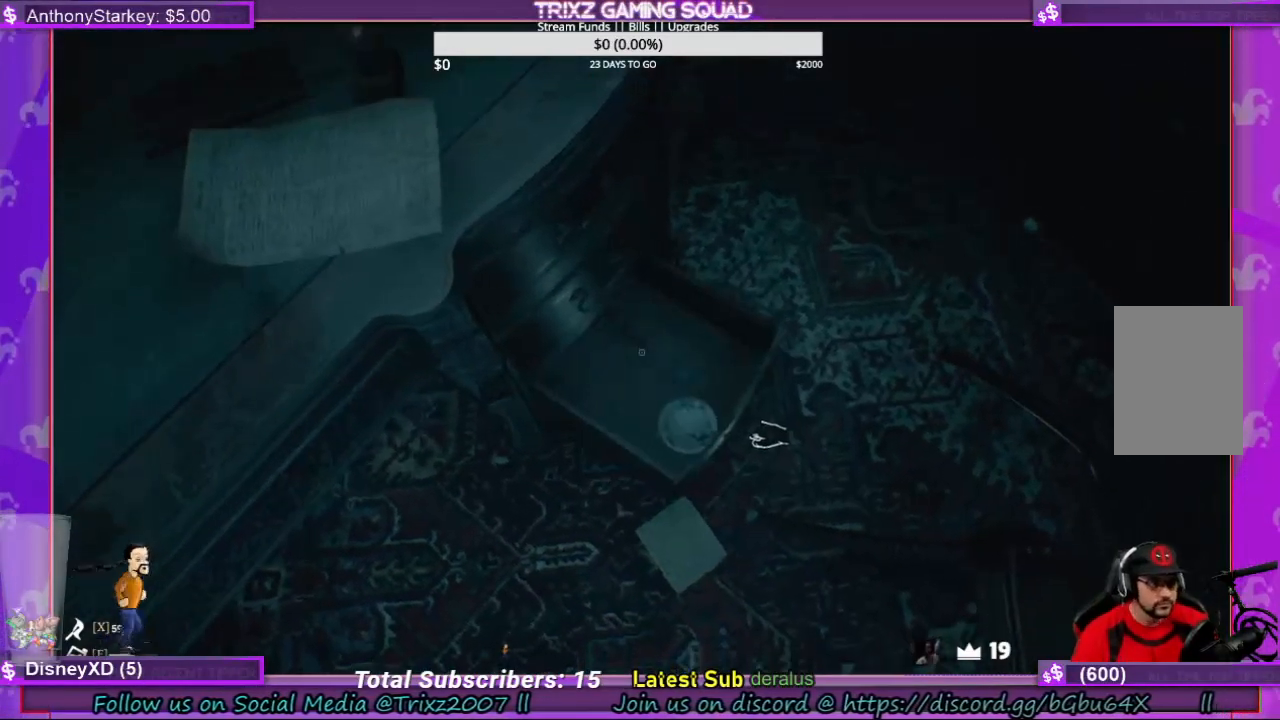
{"keys": [], "mouse": [], "events": [[200, "mouse_left", "up"]]}
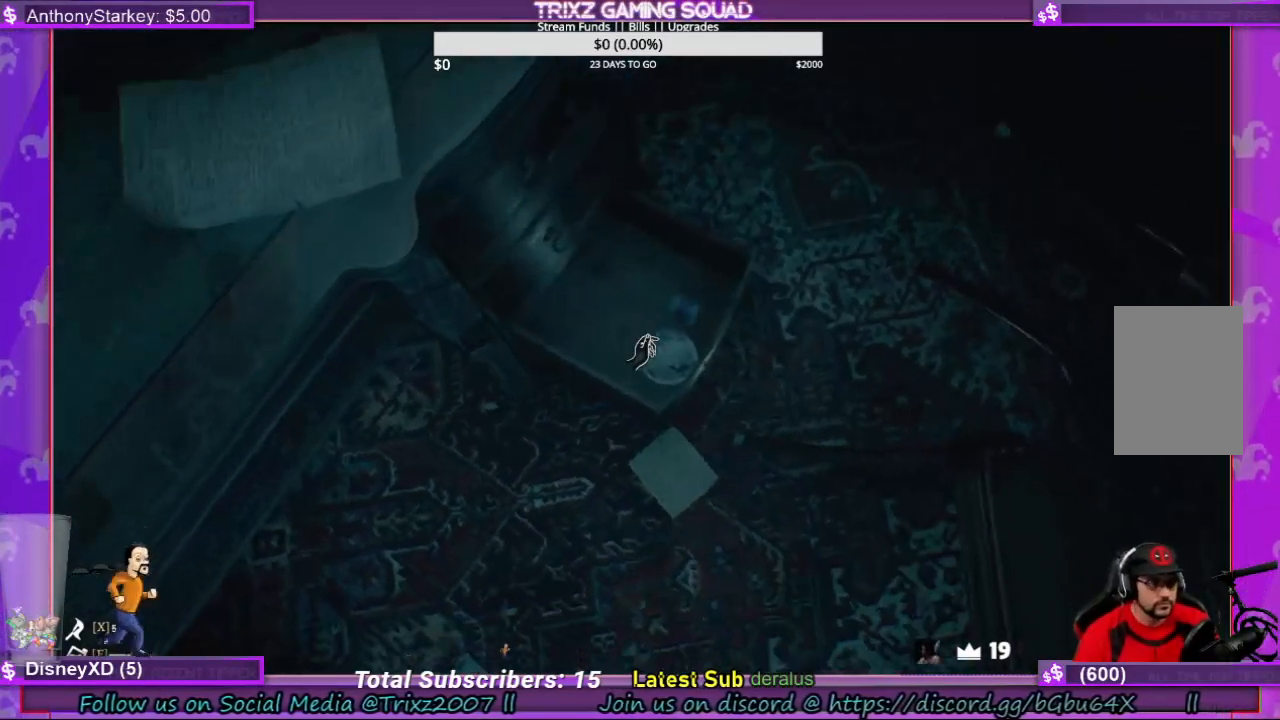
{"keys": [], "mouse": [], "events": []}
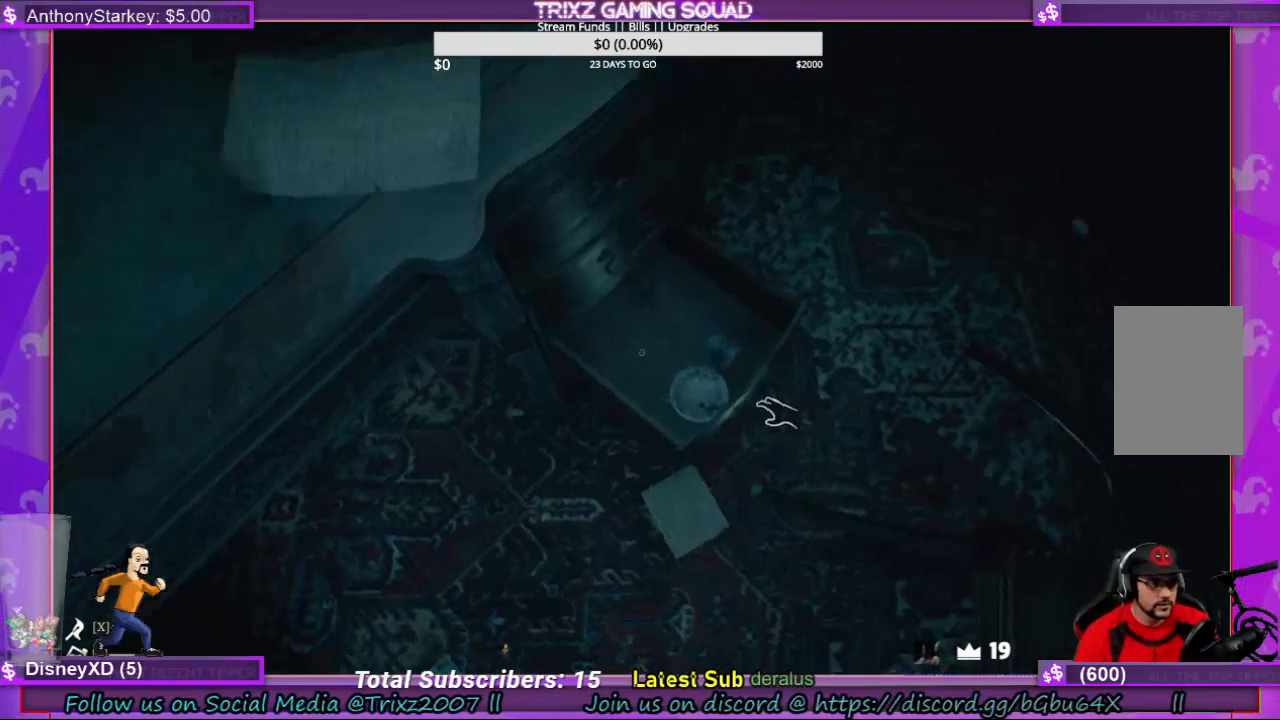
{"keys": [], "mouse": [], "events": []}
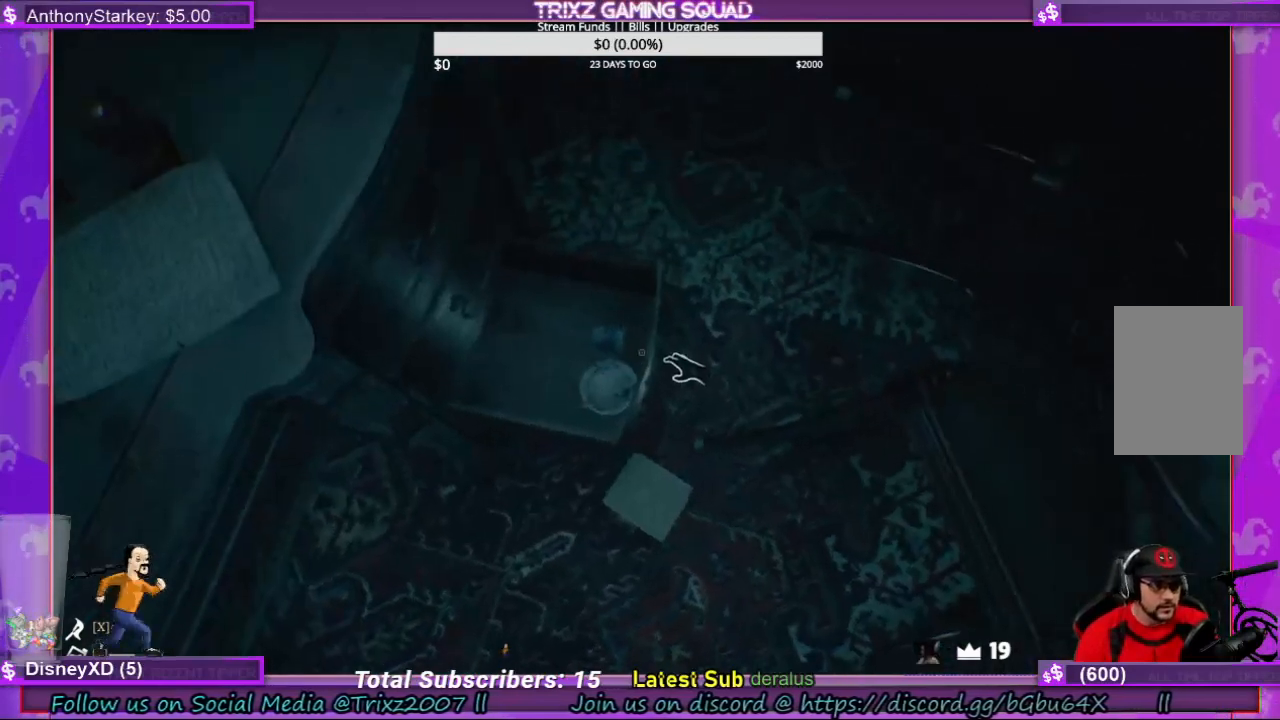
{"keys": [], "mouse": ["left"], "events": [[133, "mouse_left", "down"]]}
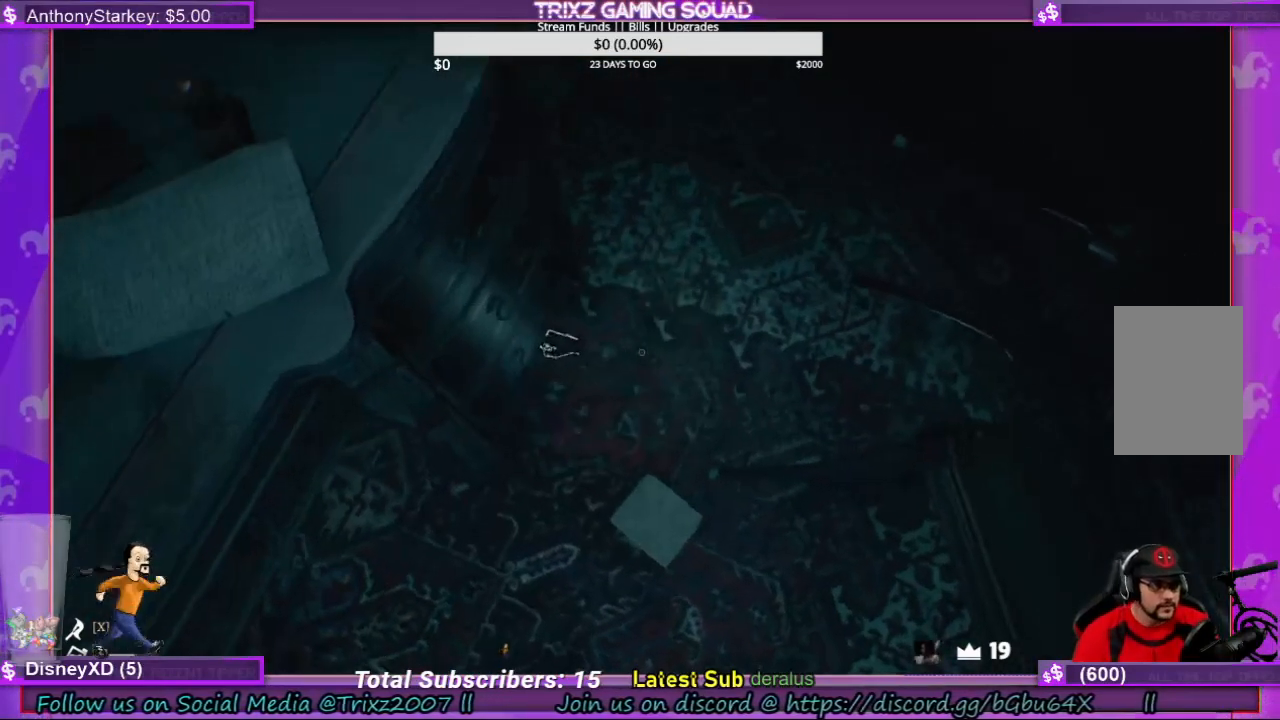
{"keys": [], "mouse": [], "events": [[500, "mouse_left", "up"]]}
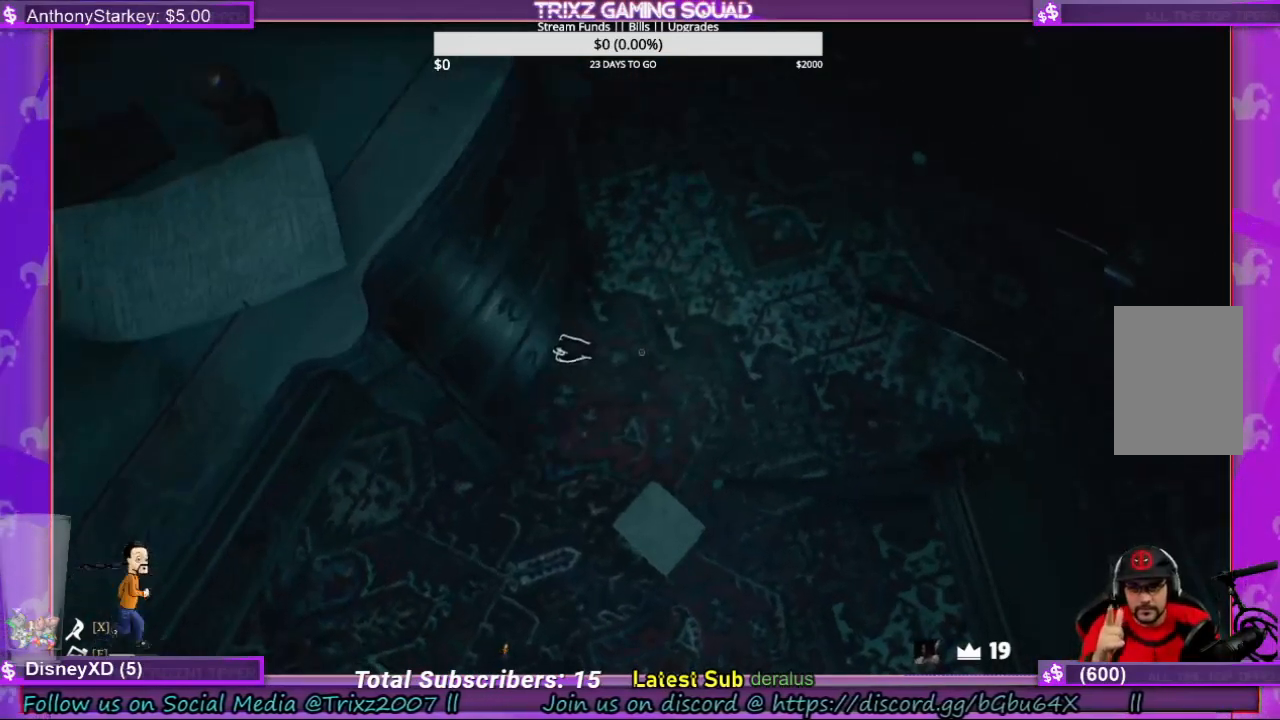
{"keys": [], "mouse": [], "events": []}
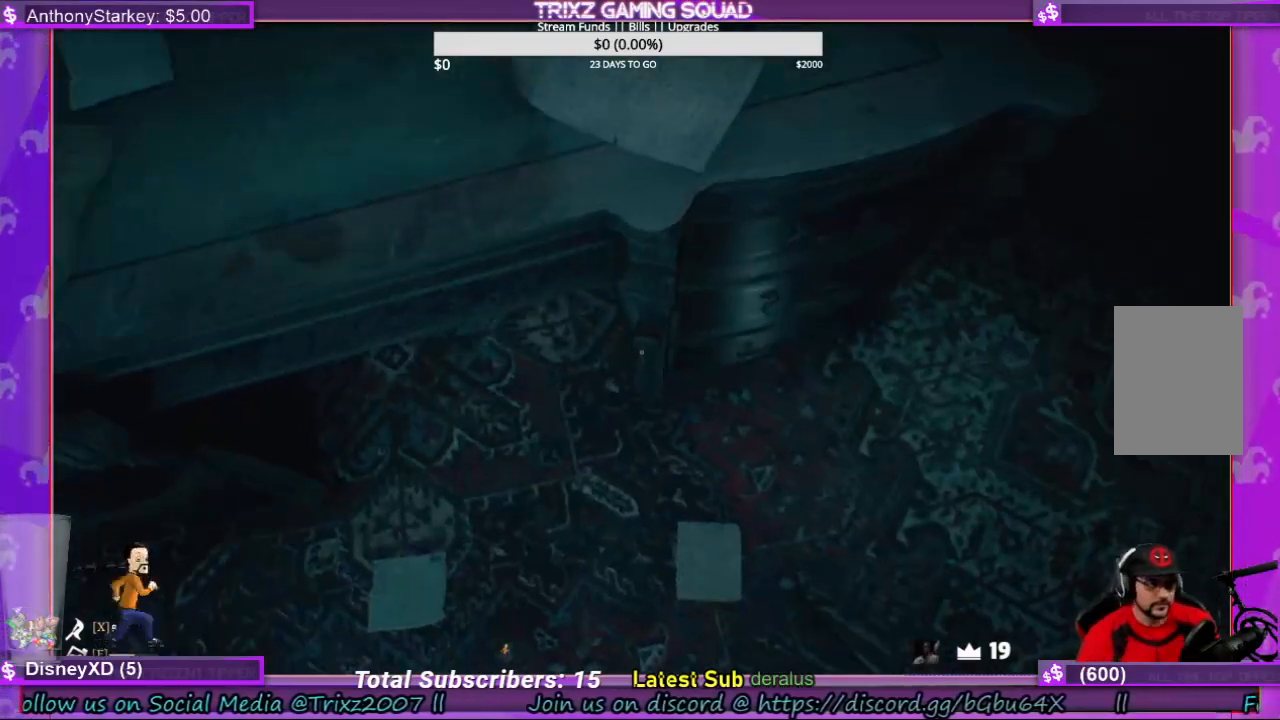
{"keys": ["a"], "mouse": [], "events": [[500, "a", "down"]]}
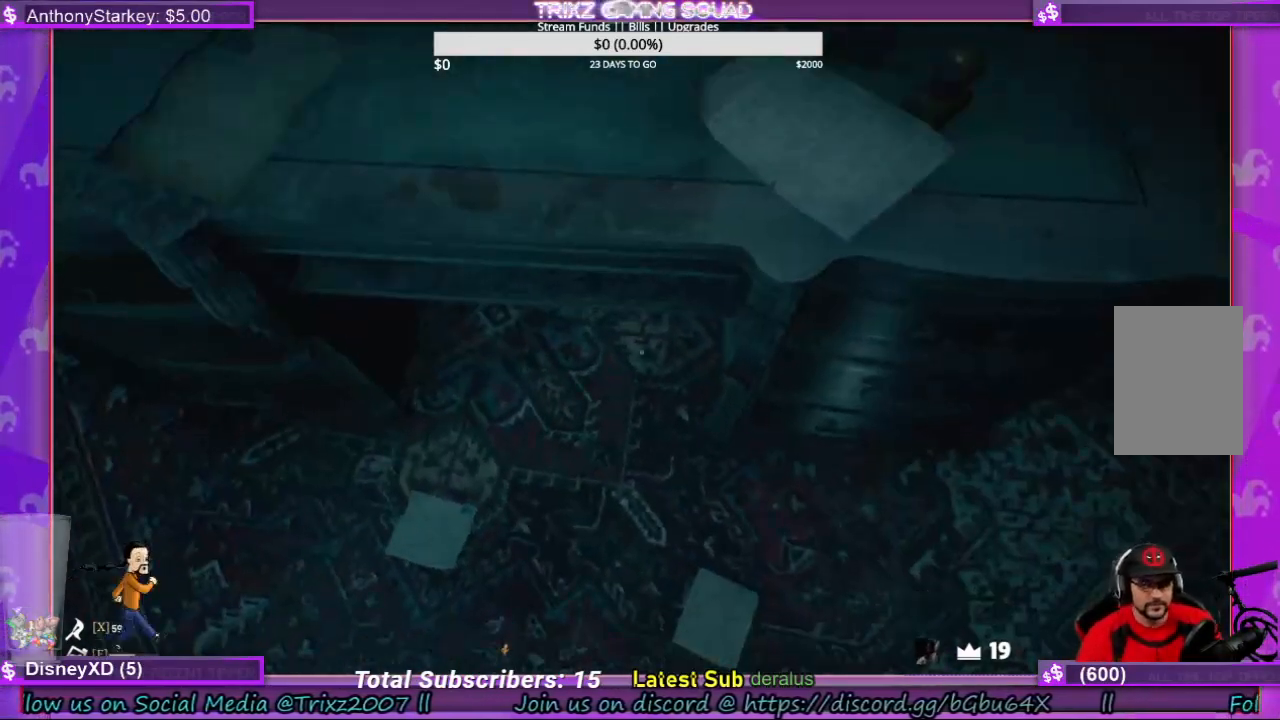
{"keys": ["s"], "mouse": [], "events": [[266, "a", "up"], [433, "s", "down"]]}
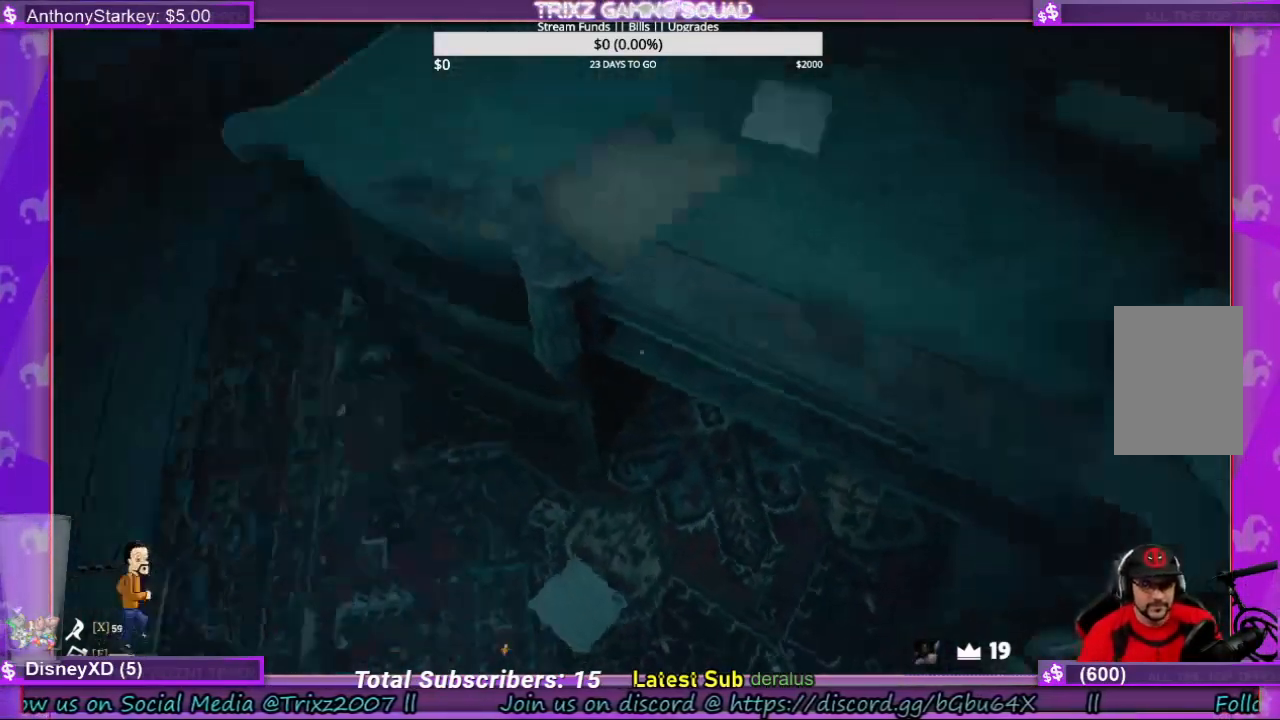
{"keys": [], "mouse": [], "events": [[66, "s", "up"], [366, "a", "down"], [366, "s", "down"], [433, "a", "up"], [466, "s", "up"]]}
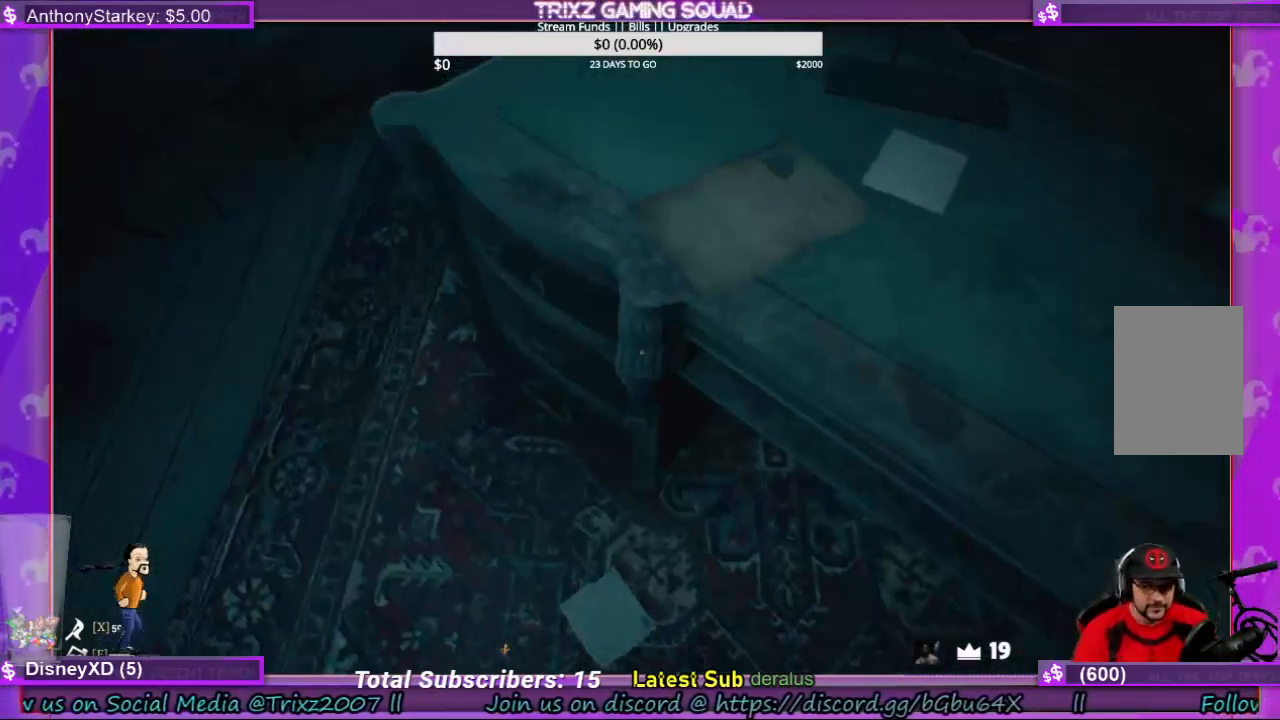
{"keys": [], "mouse": [], "events": []}
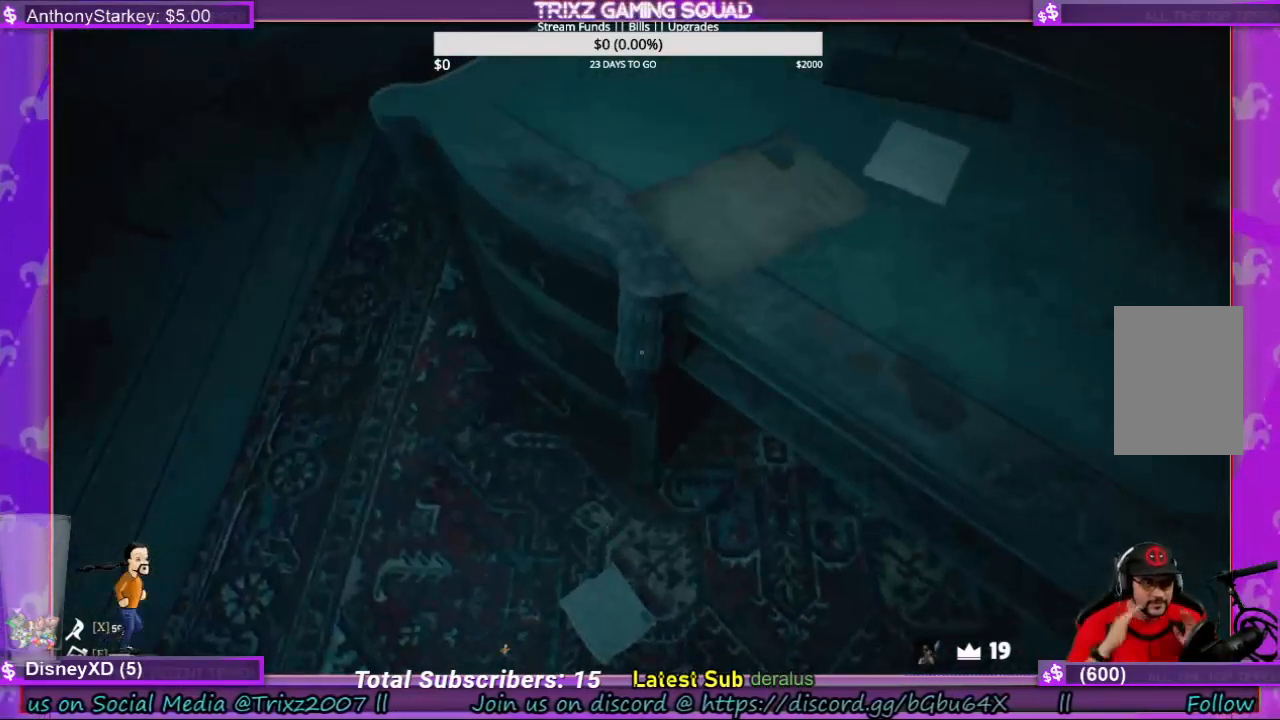
{"keys": [], "mouse": [], "events": []}
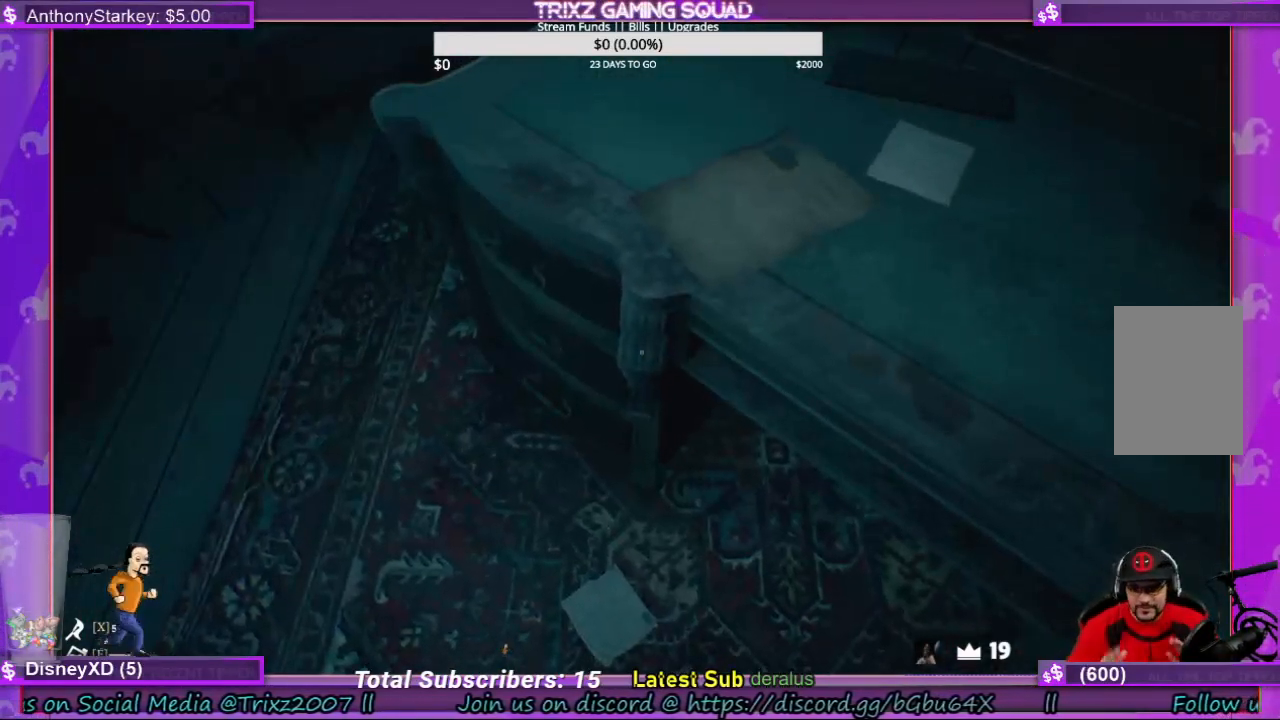
{"keys": [], "mouse": [], "events": []}
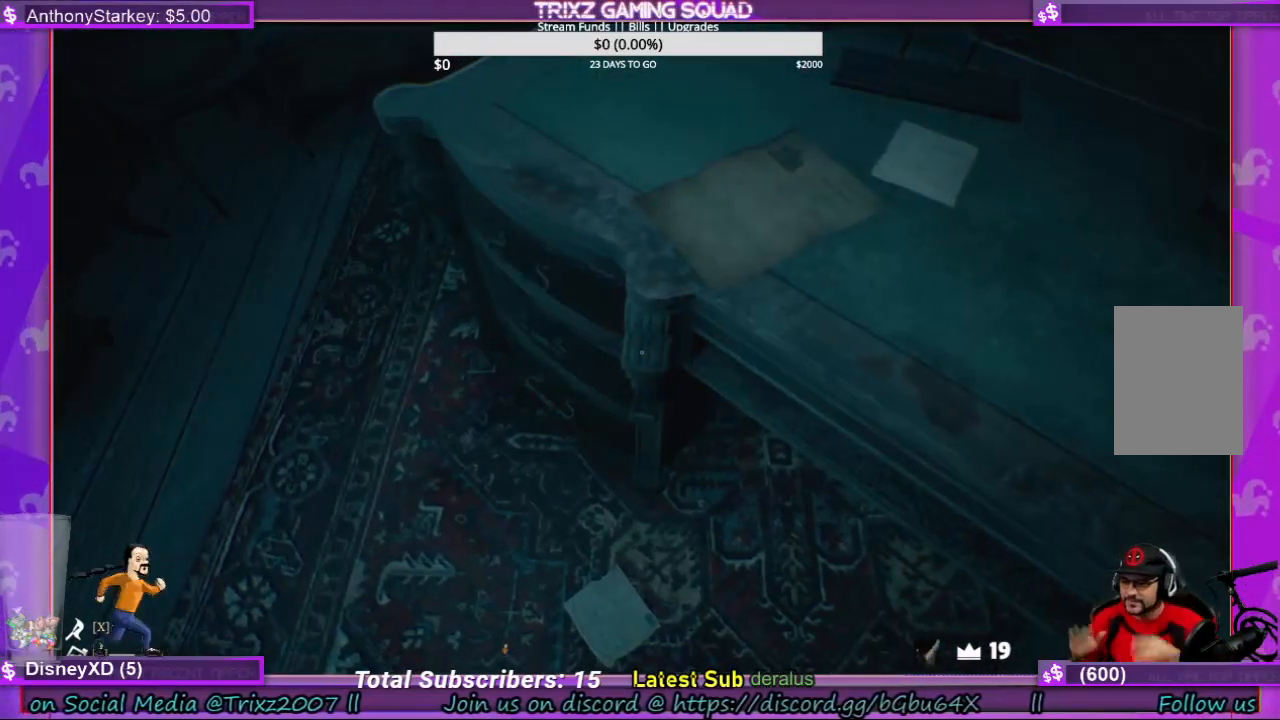
{"keys": [], "mouse": [], "events": []}